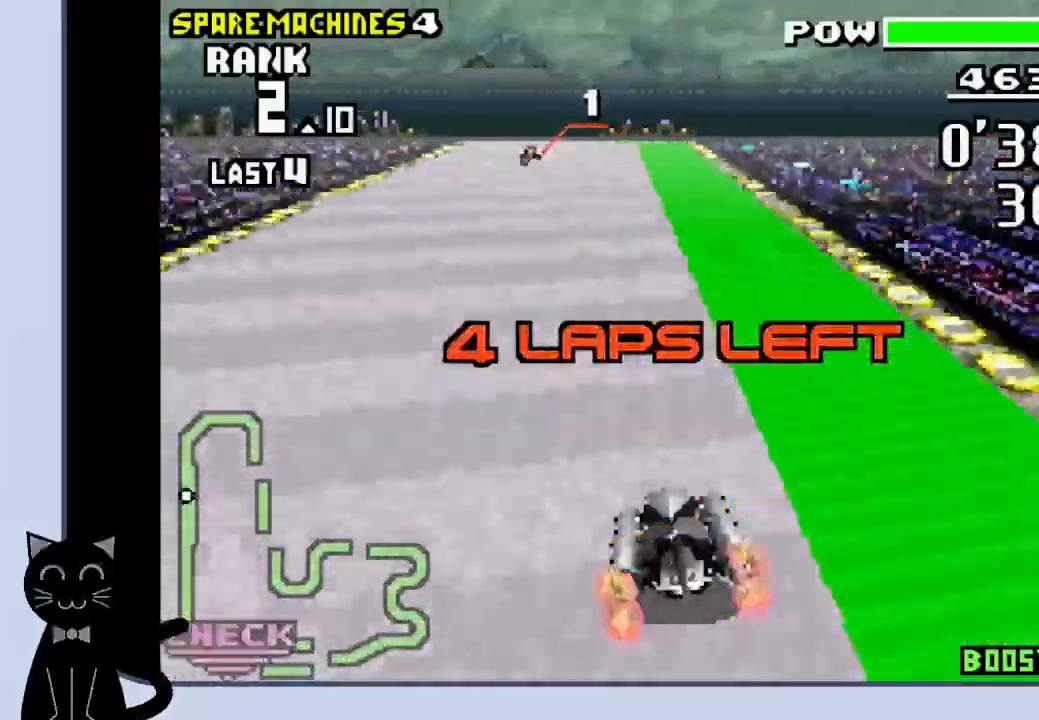
Gameplay with a controller (PlayStation layout); each line is a JSON object with the inputs held at the frame after it (dt_ms = milliseconds from this image to that frame). "events" lists button and stick changes between this image and that frame as [ms after this image, input, new state], when the widget could be followed in between. Not read: L1 left_stick right_stick.
{"dt_ms": 500, "buttons": ["CROSS"], "events": []}
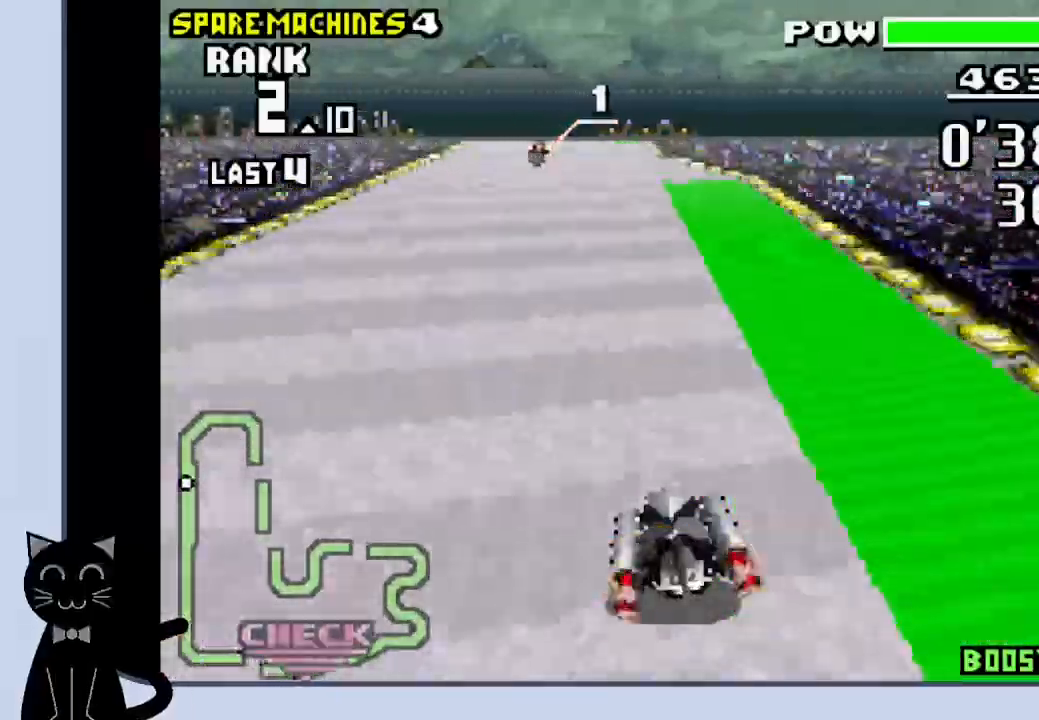
{"dt_ms": 500, "buttons": ["CROSS"], "events": []}
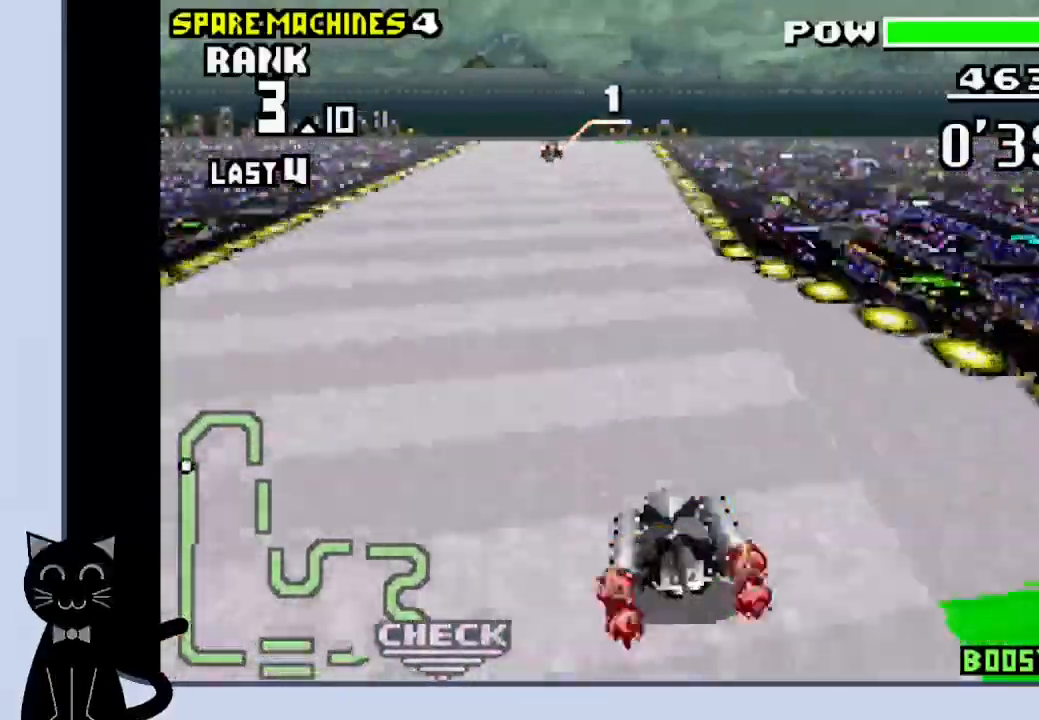
{"dt_ms": 500, "buttons": ["CROSS"], "events": []}
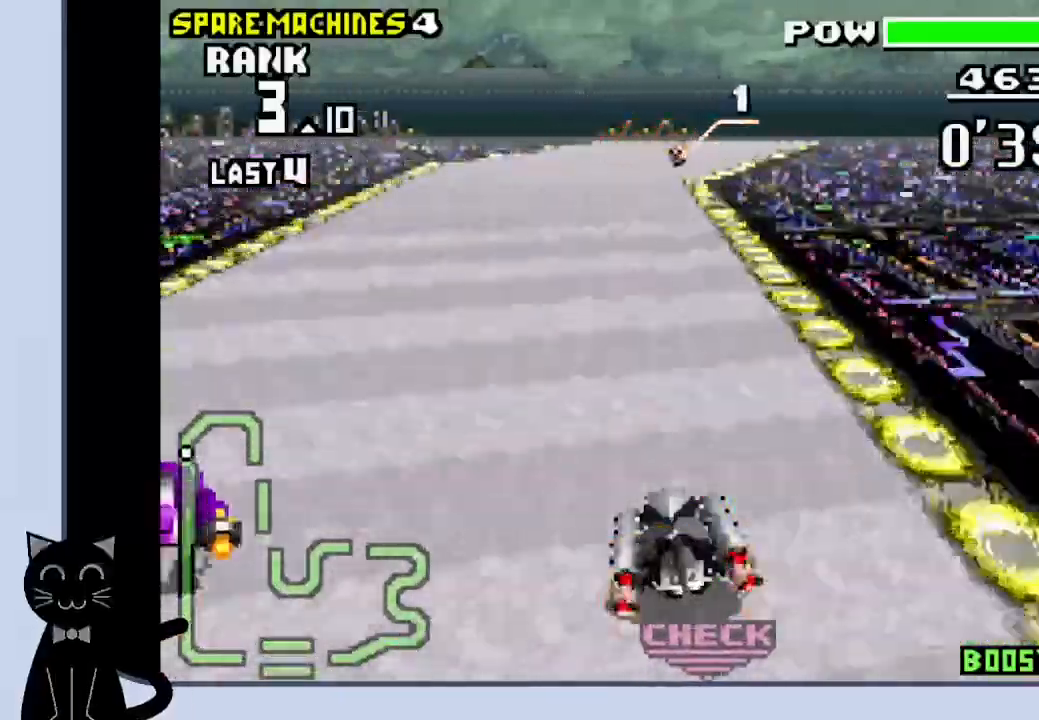
{"dt_ms": 500, "buttons": ["DPAD_RIGHT"], "events": [[183, "DPAD_RIGHT", "down"], [417, "CROSS", "up"]]}
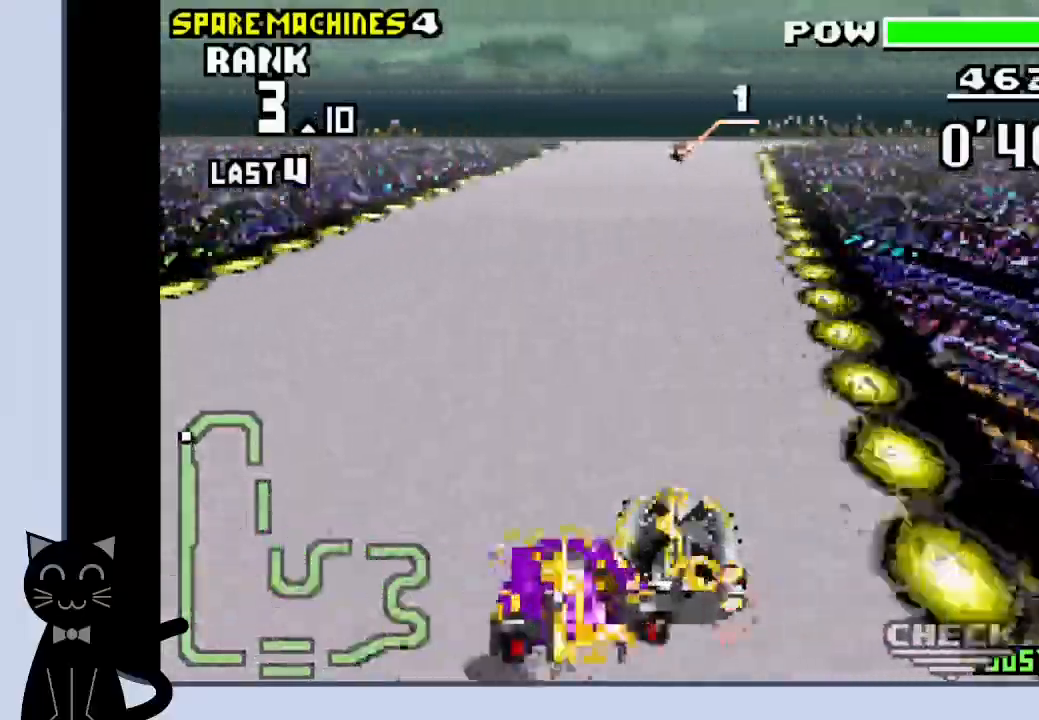
{"dt_ms": 500, "buttons": ["CROSS"], "events": [[17, "CROSS", "down"], [67, "CROSS", "up"], [150, "CROSS", "down"], [183, "DPAD_RIGHT", "up"]]}
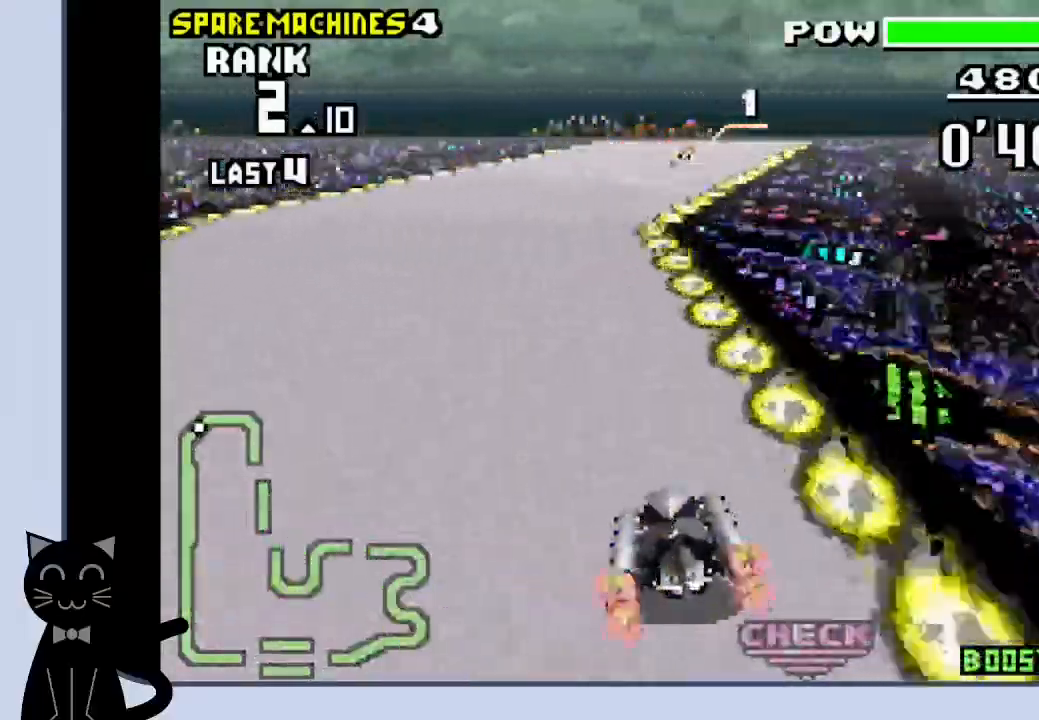
{"dt_ms": 500, "buttons": ["DPAD_RIGHT"], "events": [[333, "DPAD_RIGHT", "down"], [400, "CROSS", "up"]]}
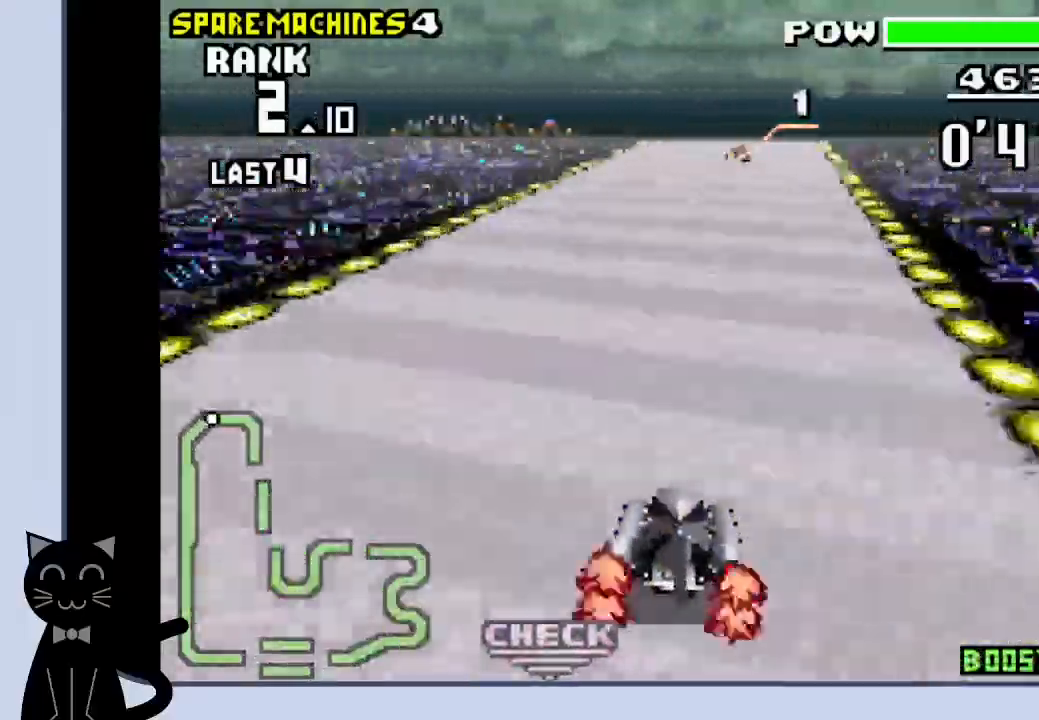
{"dt_ms": 500, "buttons": ["CROSS"], "events": [[17, "CROSS", "down"], [83, "CROSS", "up"], [183, "CROSS", "down"], [267, "DPAD_RIGHT", "up"]]}
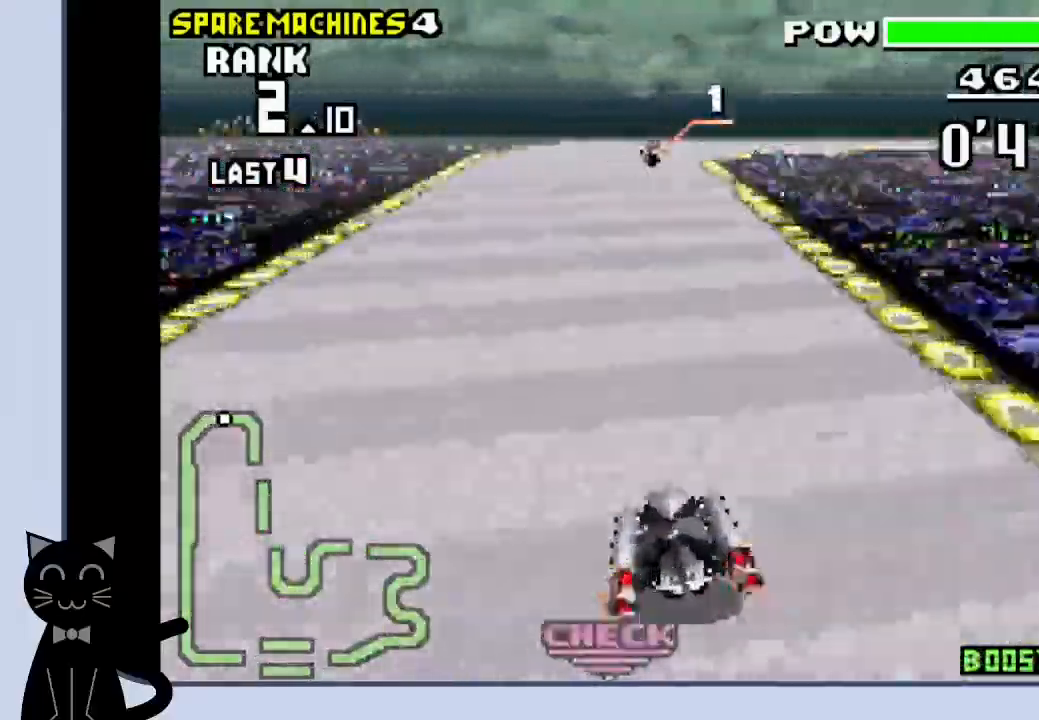
{"dt_ms": 500, "buttons": ["CROSS", "DPAD_RIGHT"], "events": [[250, "DPAD_RIGHT", "down"]]}
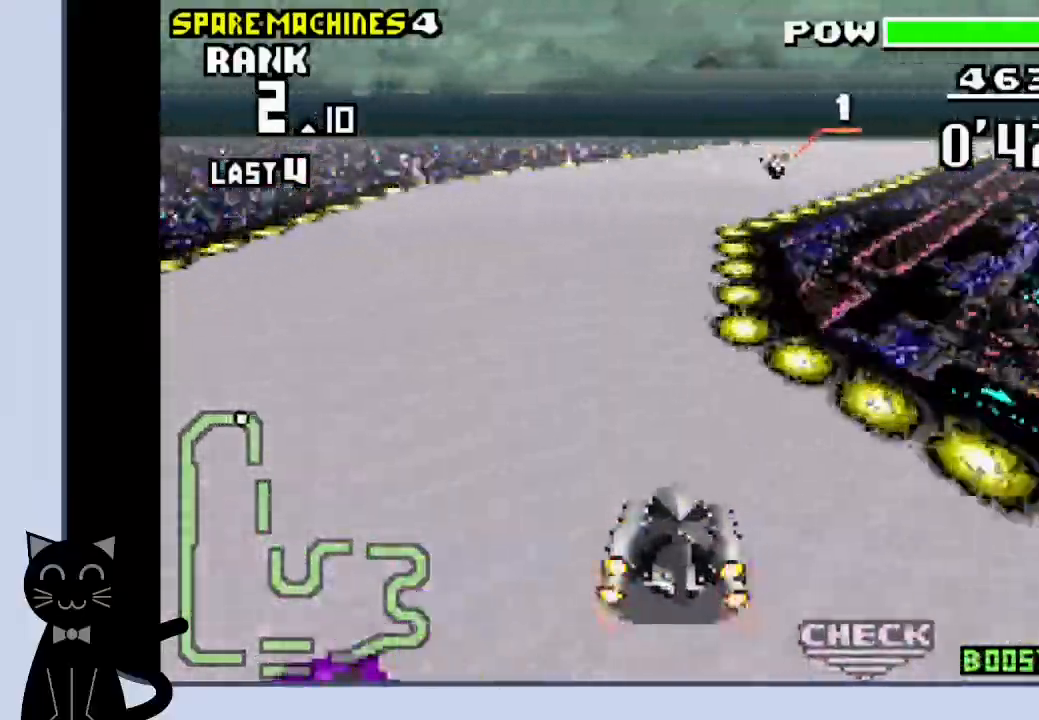
{"dt_ms": 500, "buttons": ["CROSS", "DPAD_RIGHT"], "events": [[67, "CROSS", "up"], [200, "CROSS", "down"], [250, "CROSS", "up"], [350, "CROSS", "down"], [417, "CROSS", "up"], [500, "CROSS", "down"]]}
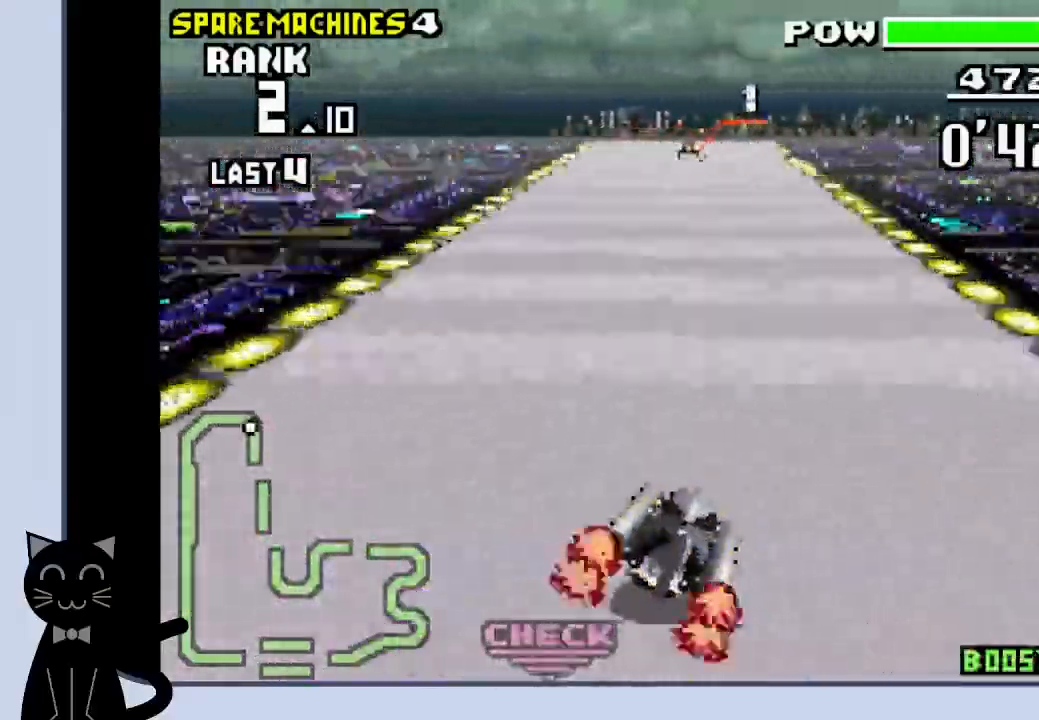
{"dt_ms": 500, "buttons": ["CROSS"], "events": [[183, "DPAD_RIGHT", "up"]]}
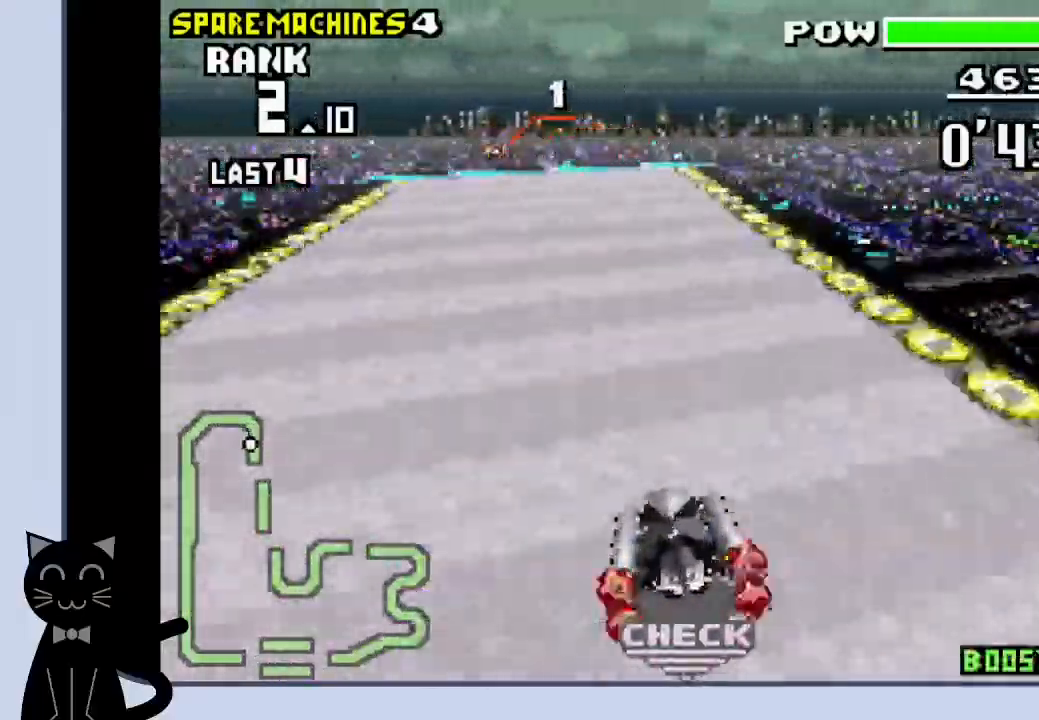
{"dt_ms": 500, "buttons": ["DPAD_LEFT"], "events": [[283, "DPAD_LEFT", "down"], [433, "CROSS", "up"]]}
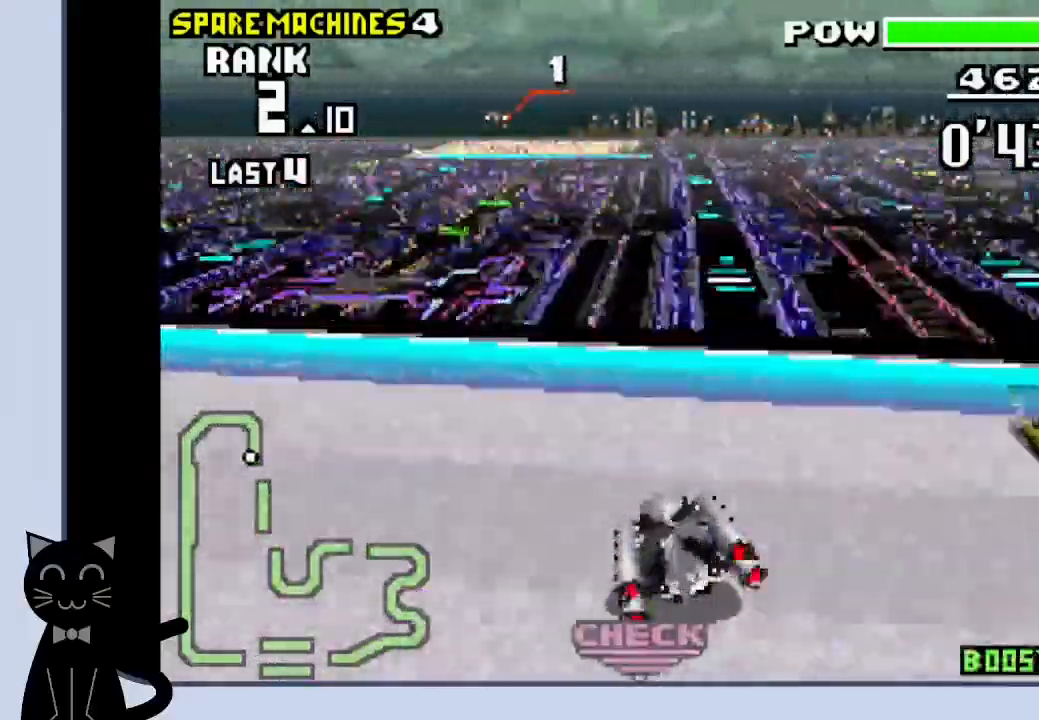
{"dt_ms": 500, "buttons": ["CROSS", "DPAD_DOWN"], "events": [[50, "CROSS", "down"], [67, "DPAD_DOWN", "down"], [117, "DPAD_LEFT", "up"], [367, "DPAD_LEFT", "down"], [500, "DPAD_LEFT", "up"]]}
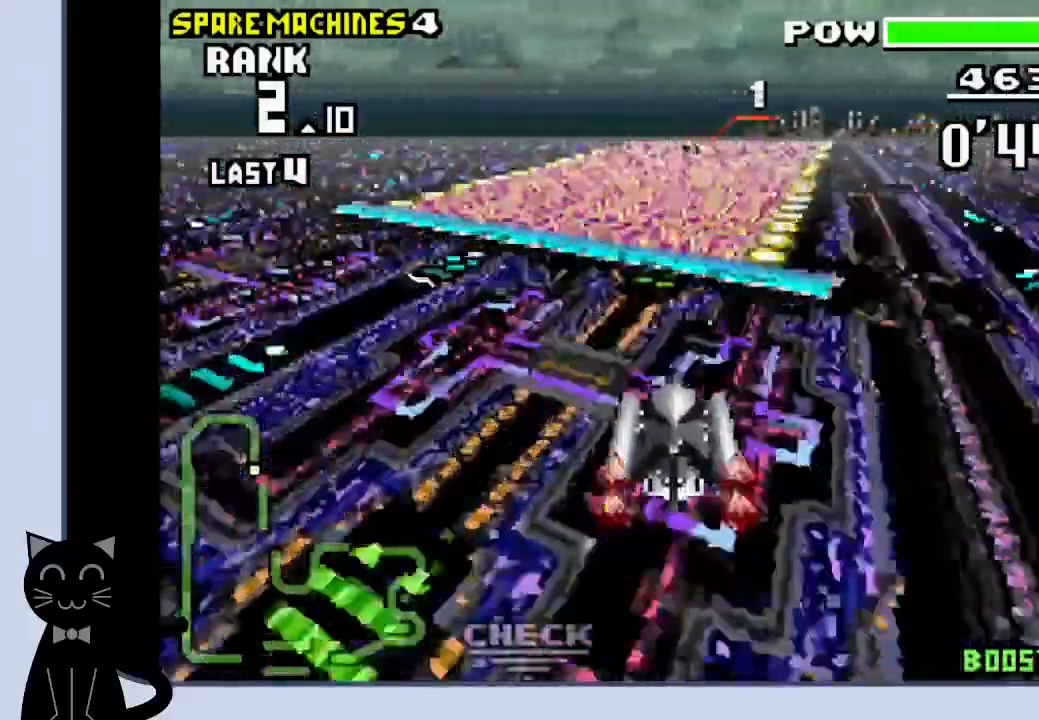
{"dt_ms": 500, "buttons": ["CROSS", "DPAD_DOWN"], "events": [[200, "DPAD_RIGHT", "down"], [333, "DPAD_RIGHT", "up"]]}
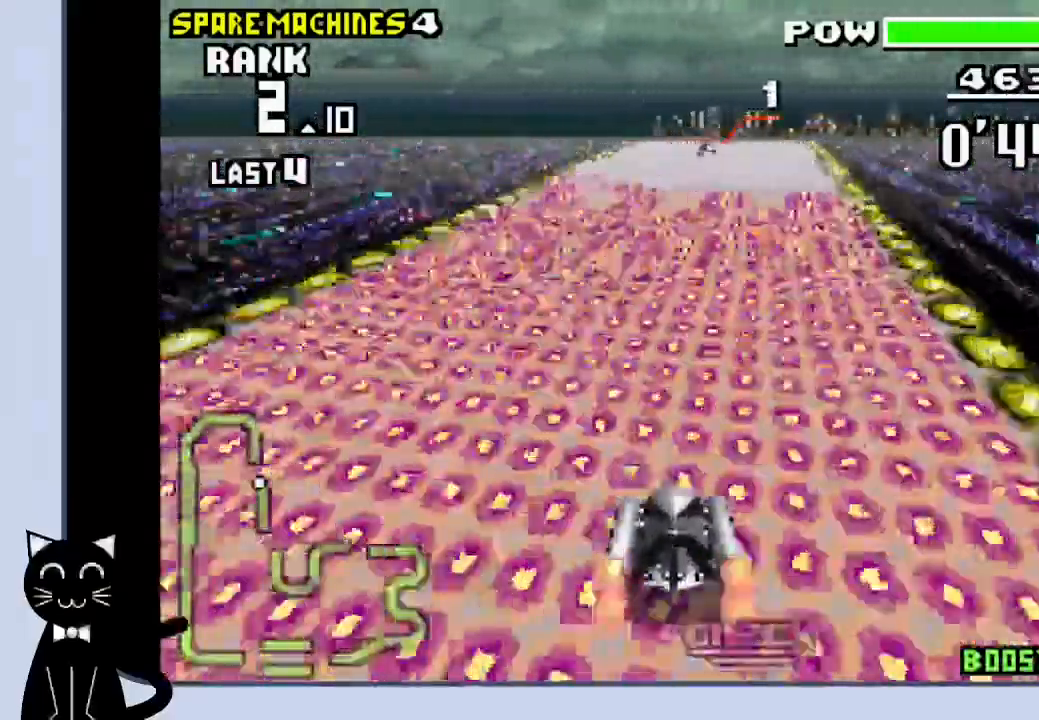
{"dt_ms": 500, "buttons": ["CROSS", "DPAD_DOWN"], "events": [[183, "SQUARE", "down"], [367, "SQUARE", "up"]]}
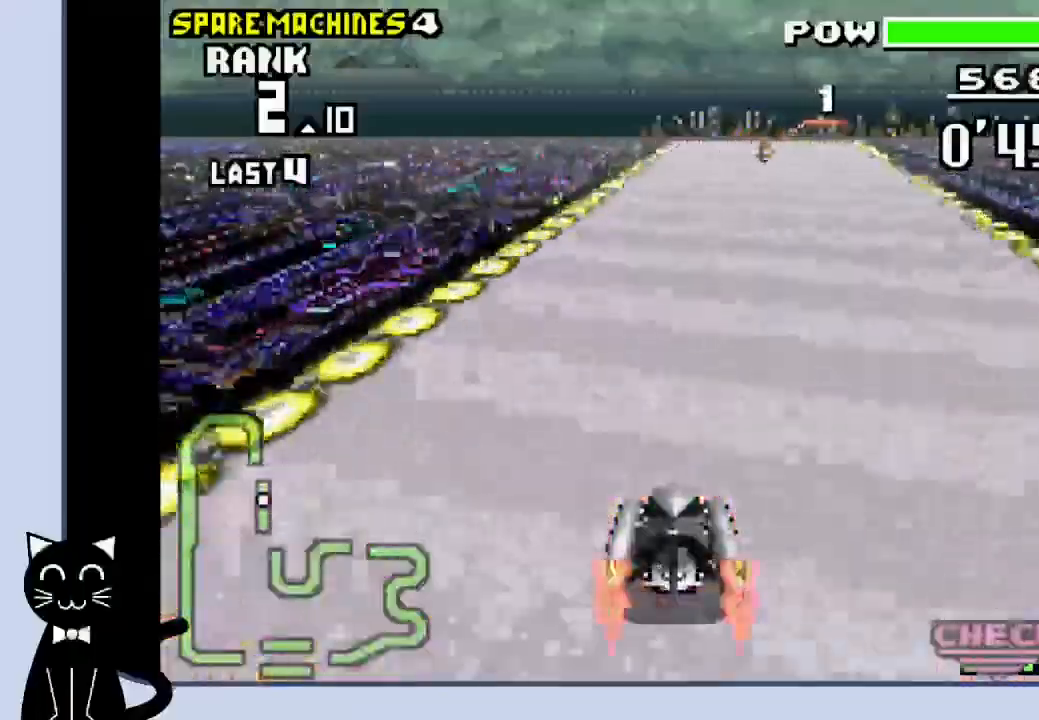
{"dt_ms": 1000, "buttons": ["CROSS", "DPAD_DOWN", "DPAD_LEFT"]}
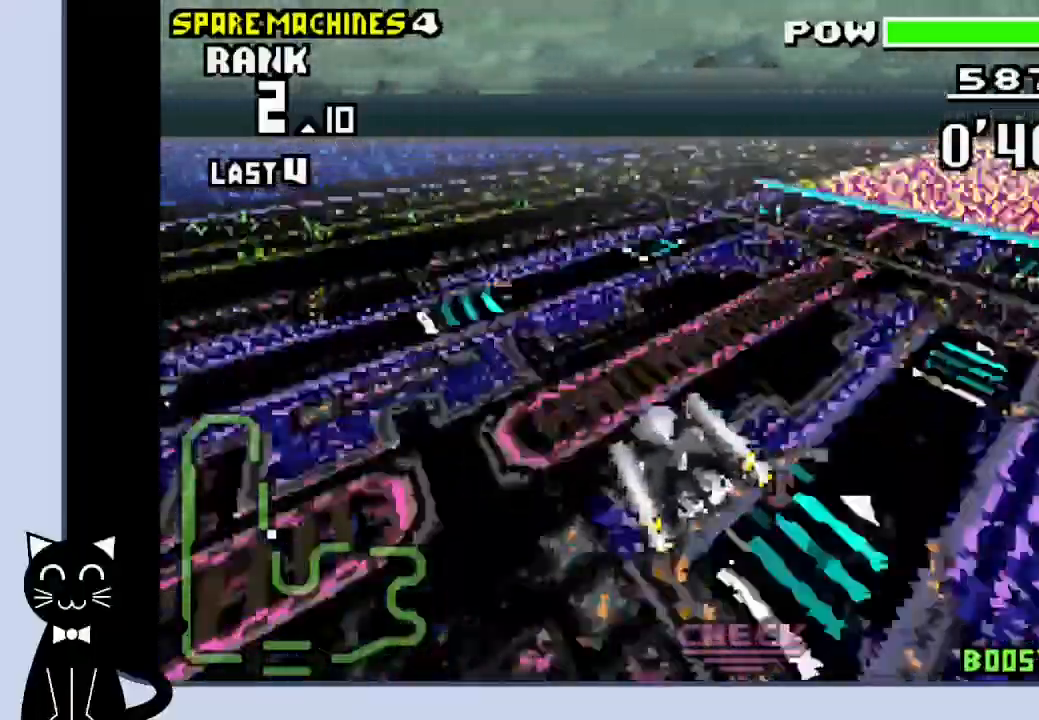
{"dt_ms": 500, "buttons": ["CROSS", "DPAD_DOWN"], "events": [[133, "DPAD_LEFT", "up"]]}
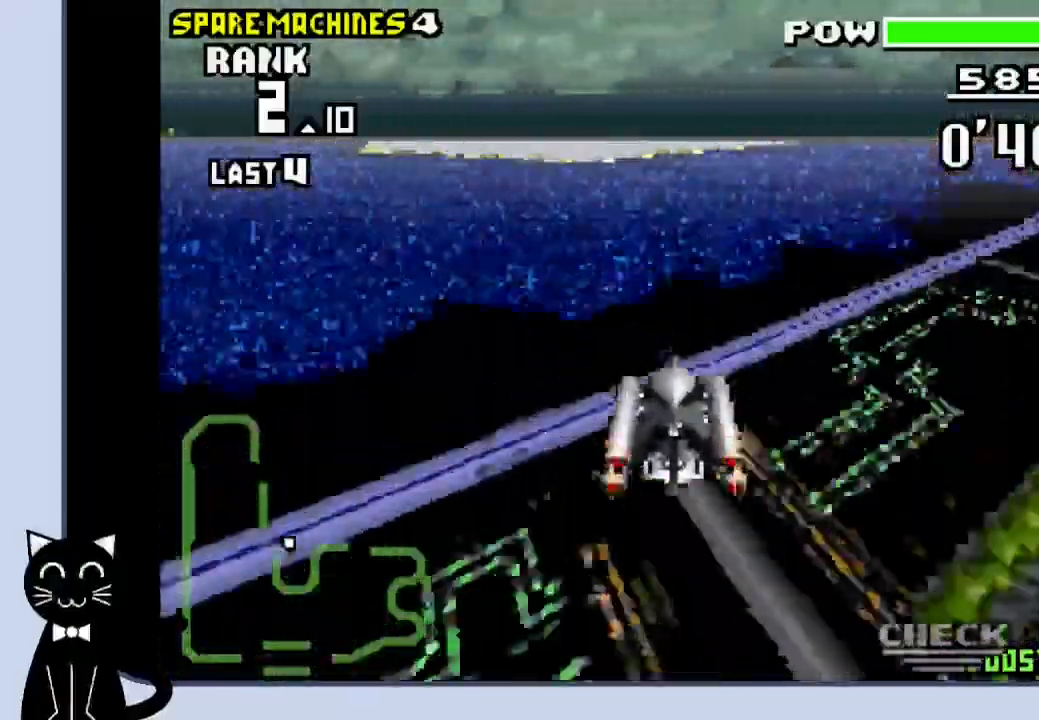
{"dt_ms": 500, "buttons": ["CROSS", "DPAD_DOWN", "DPAD_LEFT"], "events": [[183, "DPAD_LEFT", "down"]]}
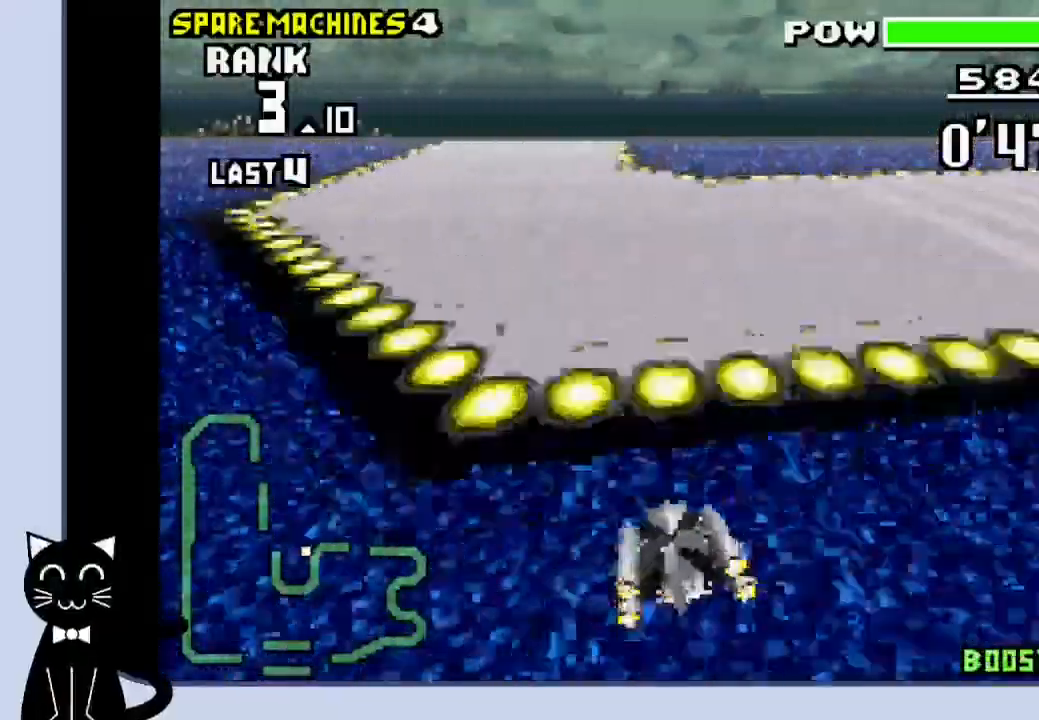
{"dt_ms": 500, "buttons": [], "events": [[300, "CROSS", "up"], [333, "DPAD_LEFT", "up"], [450, "DPAD_DOWN", "up"]]}